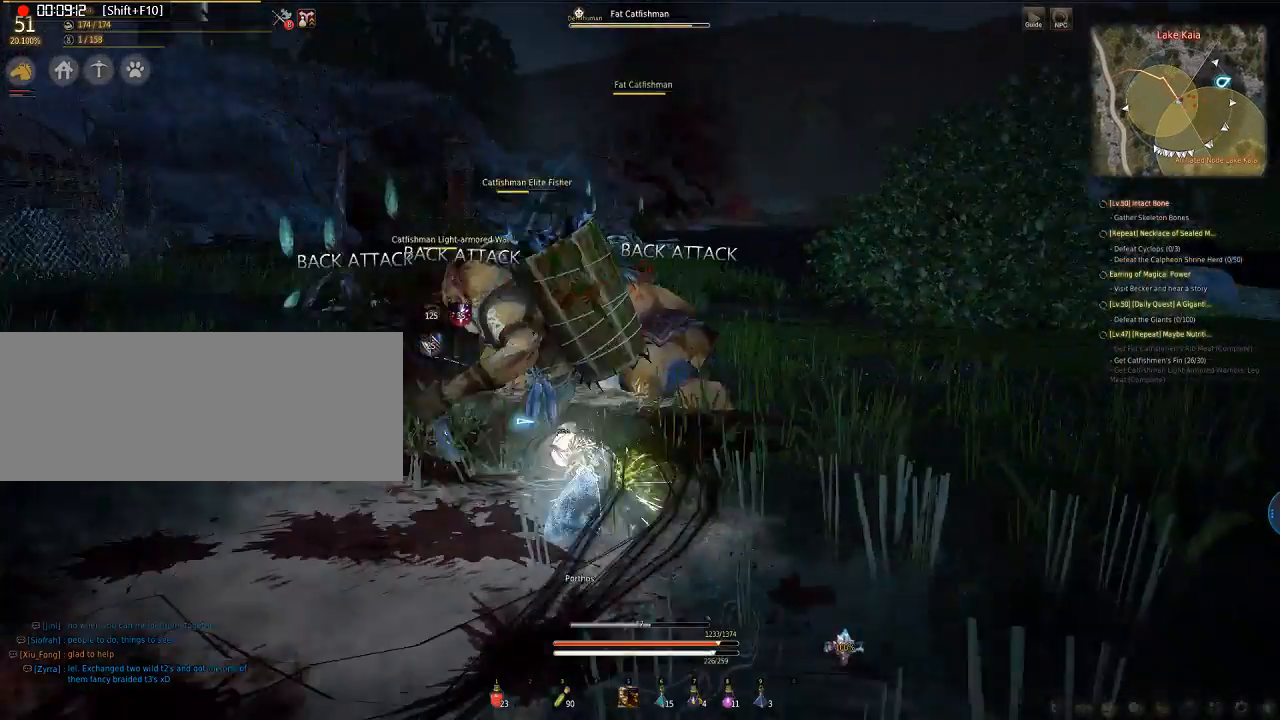
Gameplay with keyboard and mouse; each line is a JSON object with the keys and mouse buttons held at the frame after it. "events" lists presses ("down") and releases ("up") of "a", "d", "e", "f", "q", "s", "shift", "space", "tab", "w", "mouse_left" and "mouse_right" between this image and that frame as [ms after this image, input, new state], when the widget could be followed in between. "mouse_left", "mouse_right" = the "left", "right" buttons of the "mouse" list. No other keys are recorded. Mouse movement is not recorded.
{"keys": ["e", "q", "s"], "mouse": ["left"], "events": [[168, "mouse_left", "down"]]}
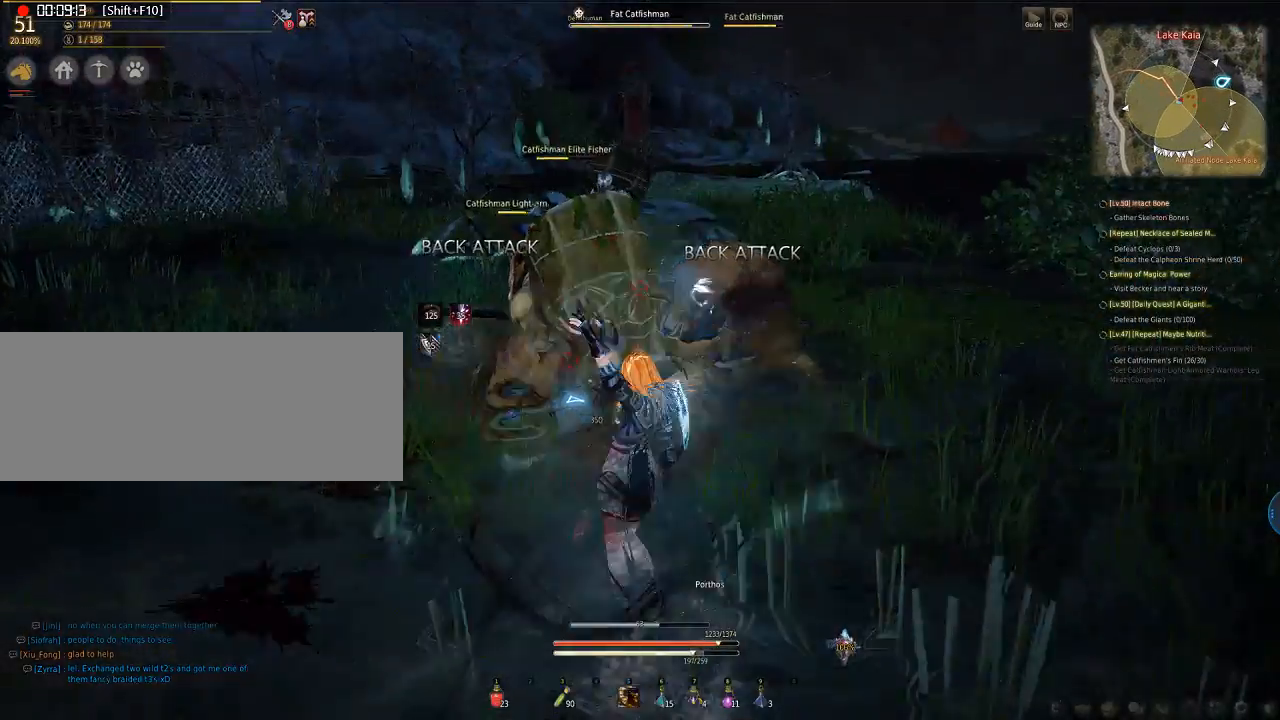
{"keys": ["e", "q", "s"], "mouse": ["left"], "events": []}
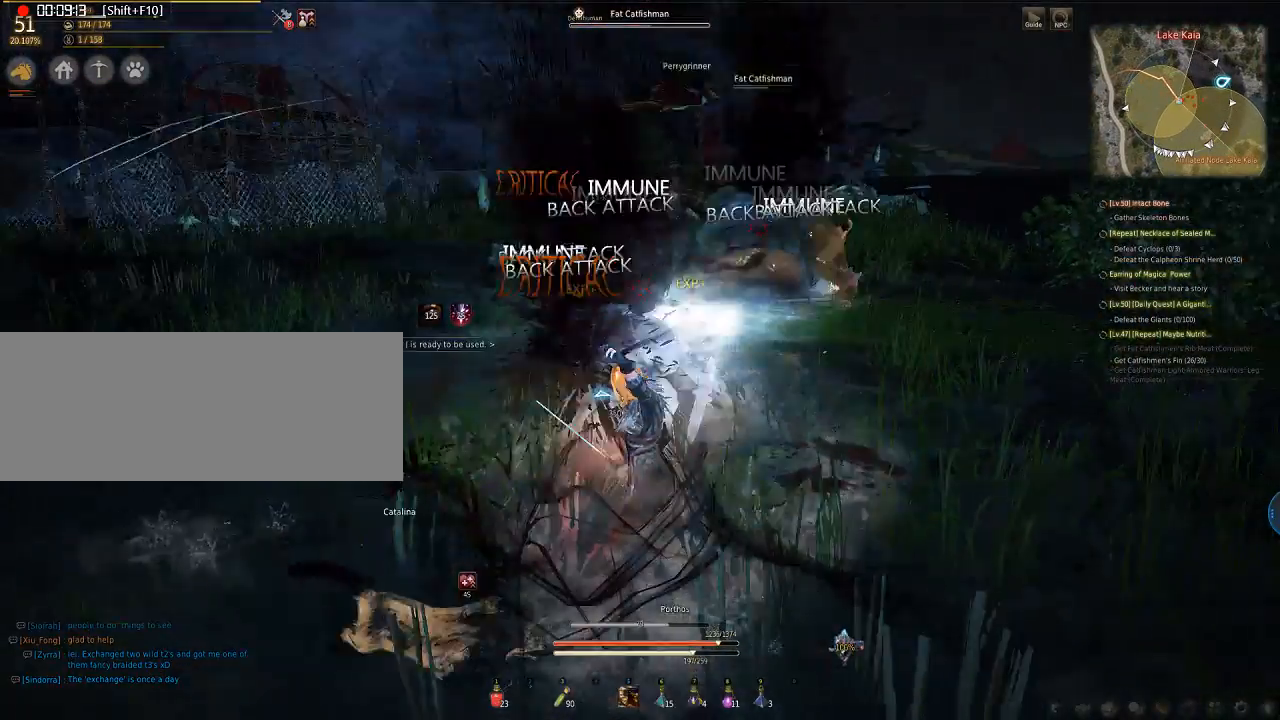
{"keys": ["e", "q", "s"], "mouse": ["left"], "events": []}
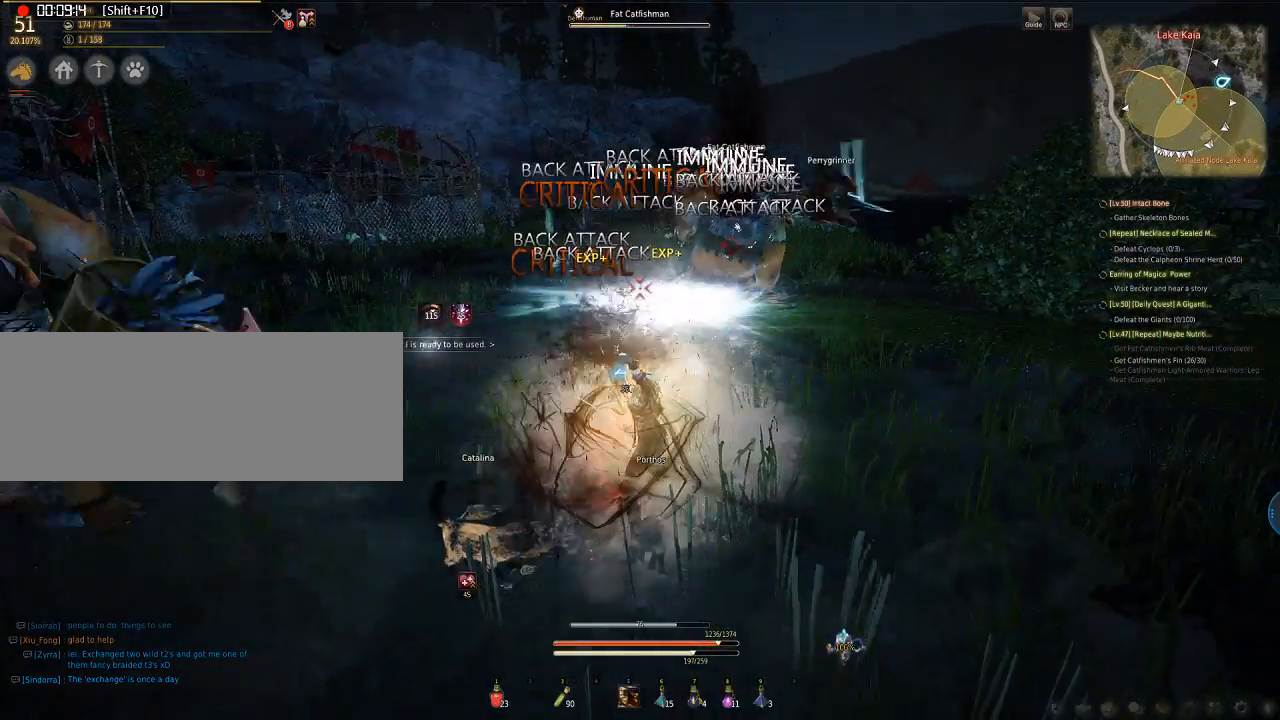
{"keys": ["e", "q", "s"], "mouse": ["left"], "events": []}
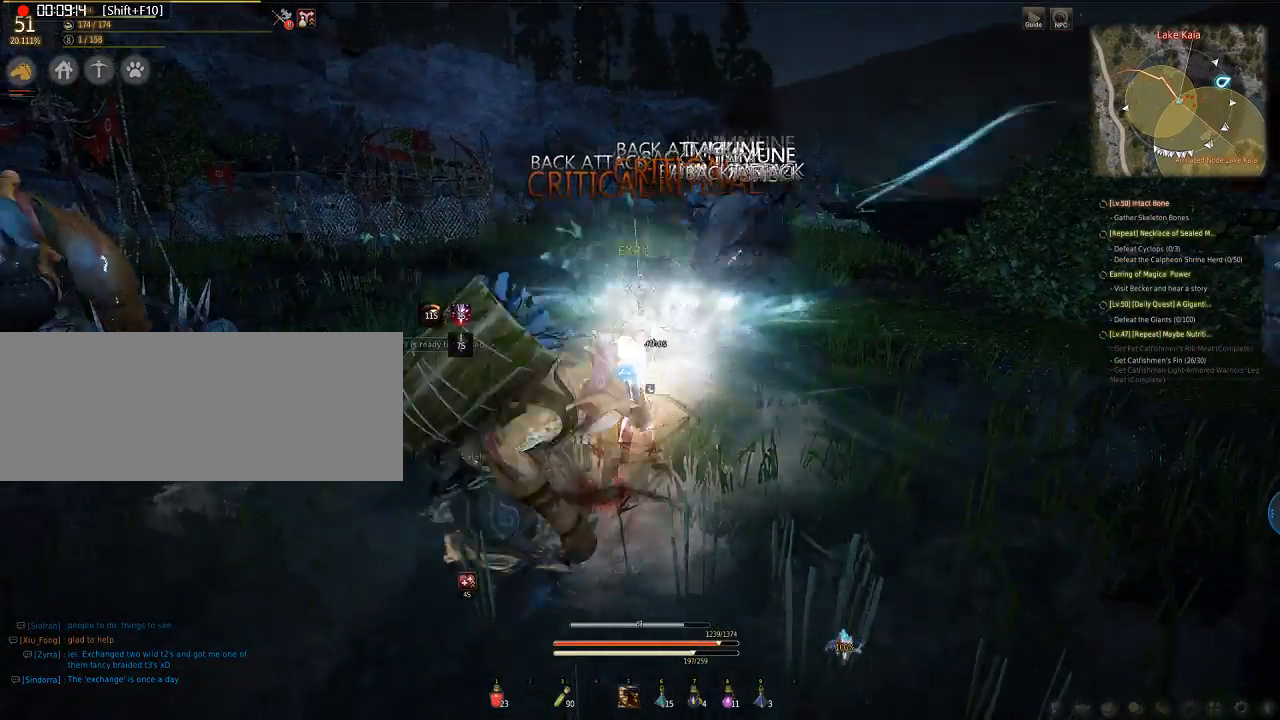
{"keys": ["a", "e"], "mouse": [], "events": [[368, "a", "down"], [368, "mouse_left", "up"], [368, "q", "up"], [368, "s", "up"]]}
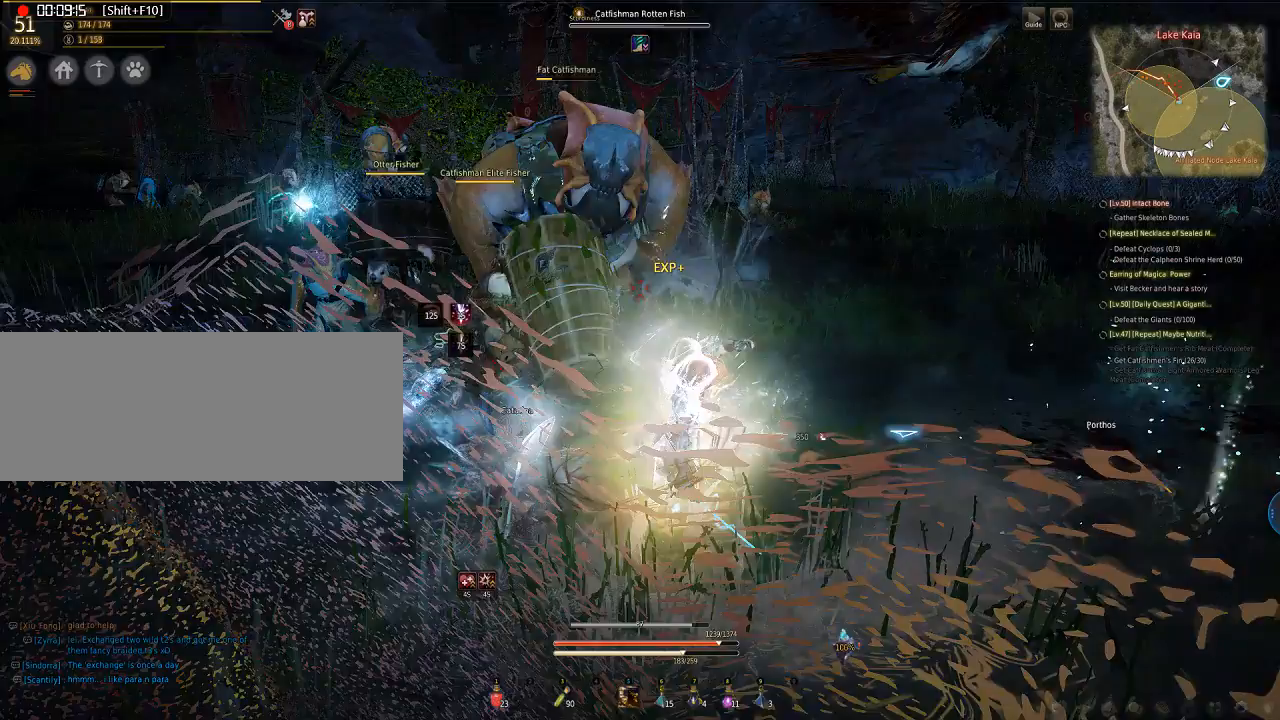
{"keys": ["a"], "mouse": ["right"], "events": [[67, "e", "up"], [67, "mouse_right", "down"], [234, "mouse_left", "down"], [234, "mouse_right", "up"], [469, "mouse_left", "up"], [469, "mouse_right", "down"]]}
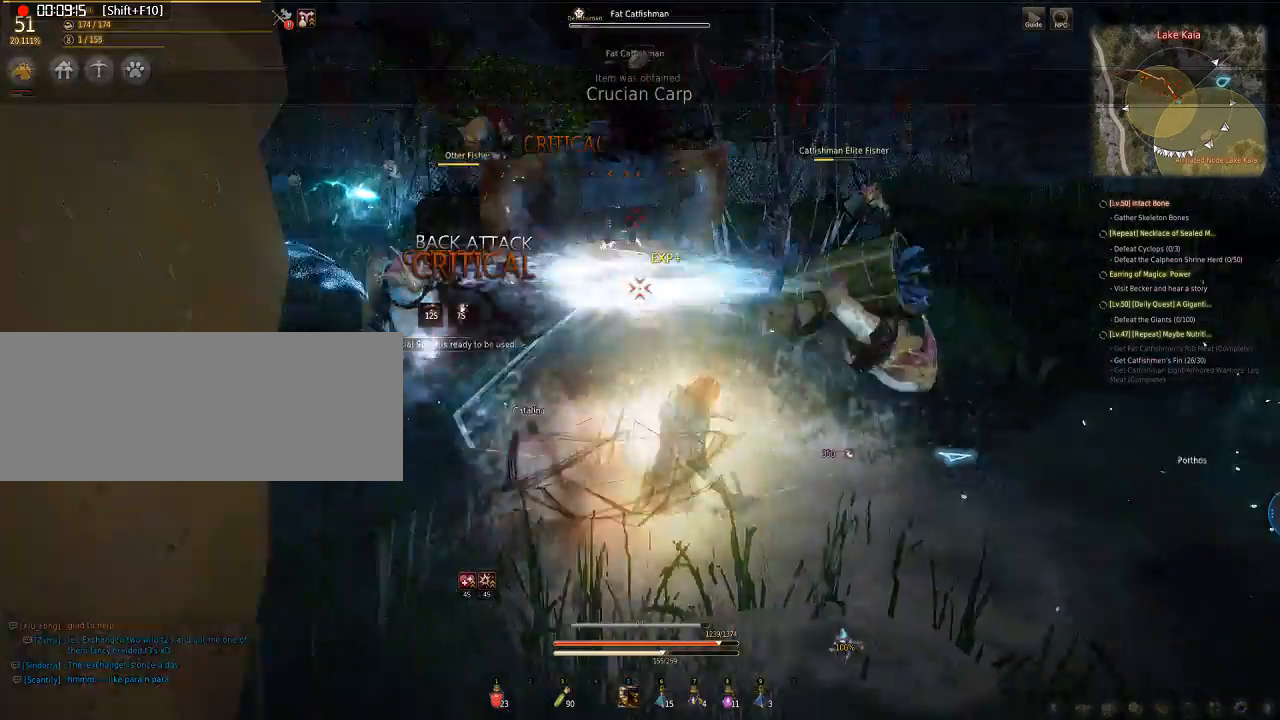
{"keys": ["a"], "mouse": [], "events": [[33, "mouse_left", "down"], [33, "mouse_right", "up"], [201, "mouse_left", "up"], [267, "mouse_right", "down"], [435, "mouse_right", "up"]]}
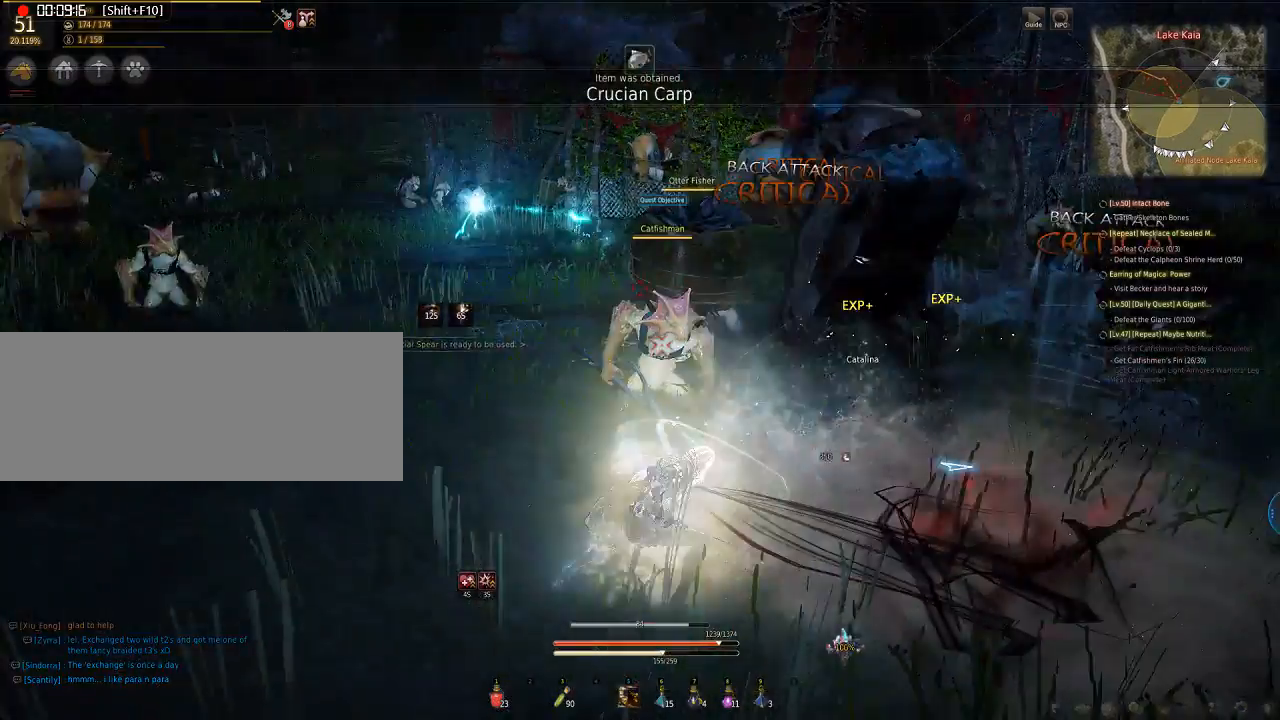
{"keys": ["a"], "mouse": [], "events": [[33, "mouse_right", "down"], [100, "mouse_right", "up"], [167, "mouse_right", "down"], [301, "mouse_right", "up"], [368, "mouse_left", "down"], [435, "mouse_right", "down"], [502, "mouse_left", "up"], [502, "mouse_right", "up"]]}
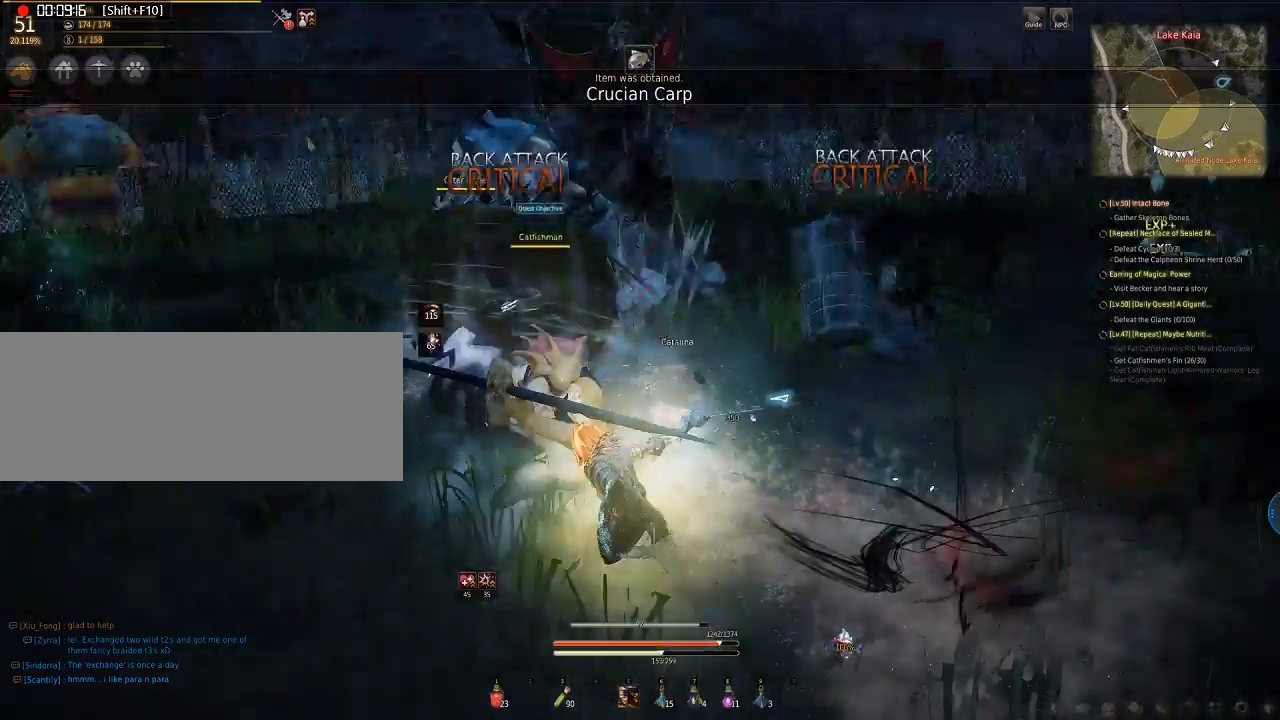
{"keys": ["a"], "mouse": ["left"], "events": [[67, "mouse_right", "down"], [200, "mouse_right", "up"], [301, "mouse_right", "down"], [401, "mouse_right", "up"], [468, "mouse_left", "down"]]}
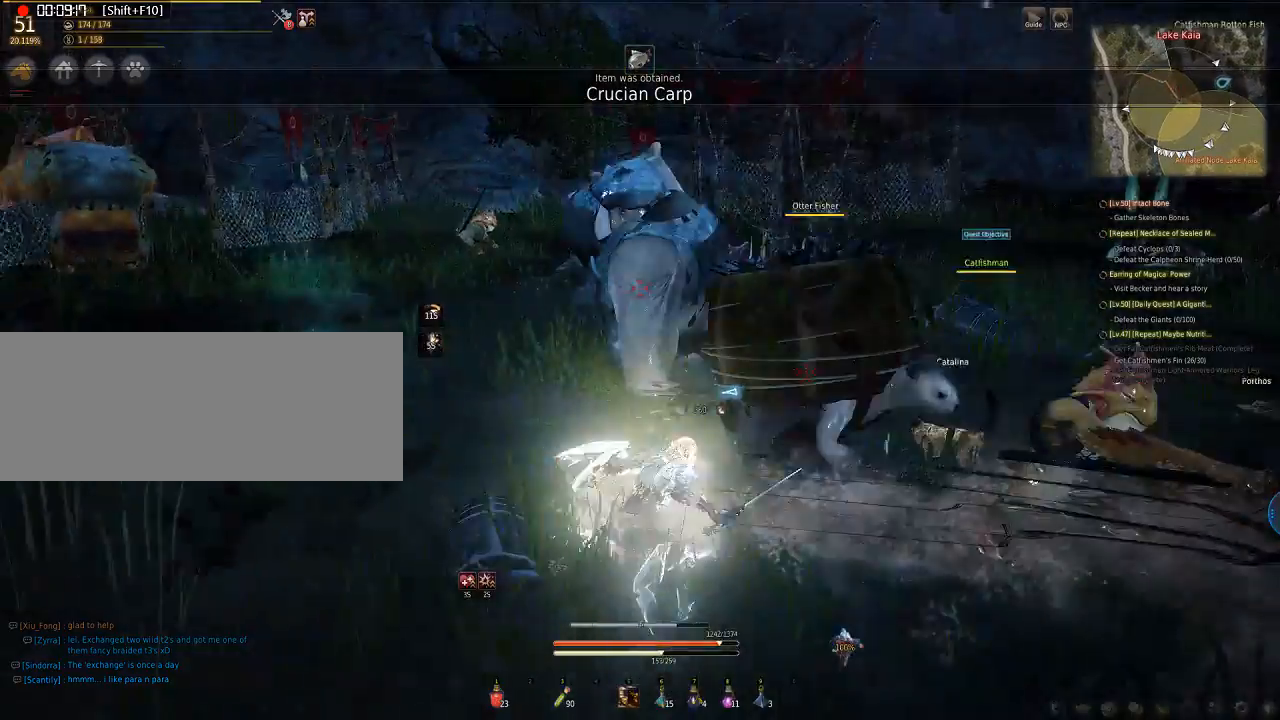
{"keys": ["a"], "mouse": ["left"], "events": []}
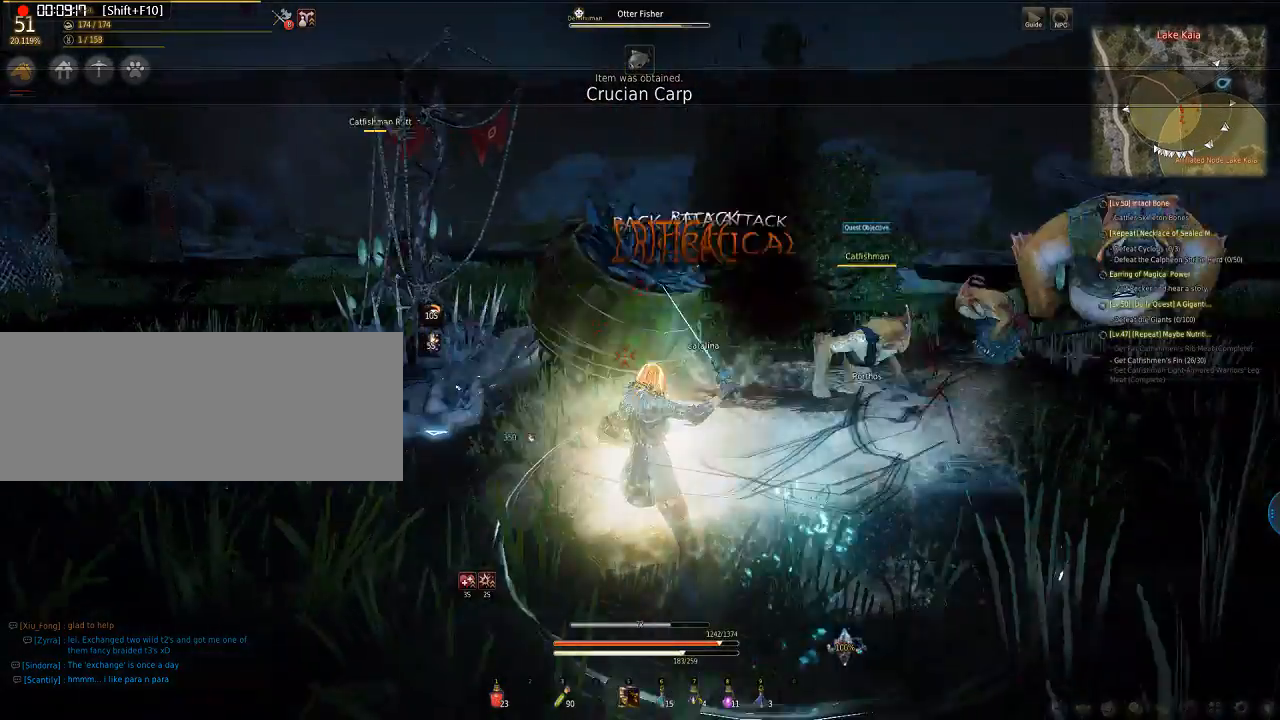
{"keys": ["e", "q", "s"], "mouse": ["left"], "events": [[66, "mouse_left", "up"], [133, "a", "up"], [133, "q", "down"], [133, "s", "down"], [200, "e", "down"], [502, "mouse_left", "down"]]}
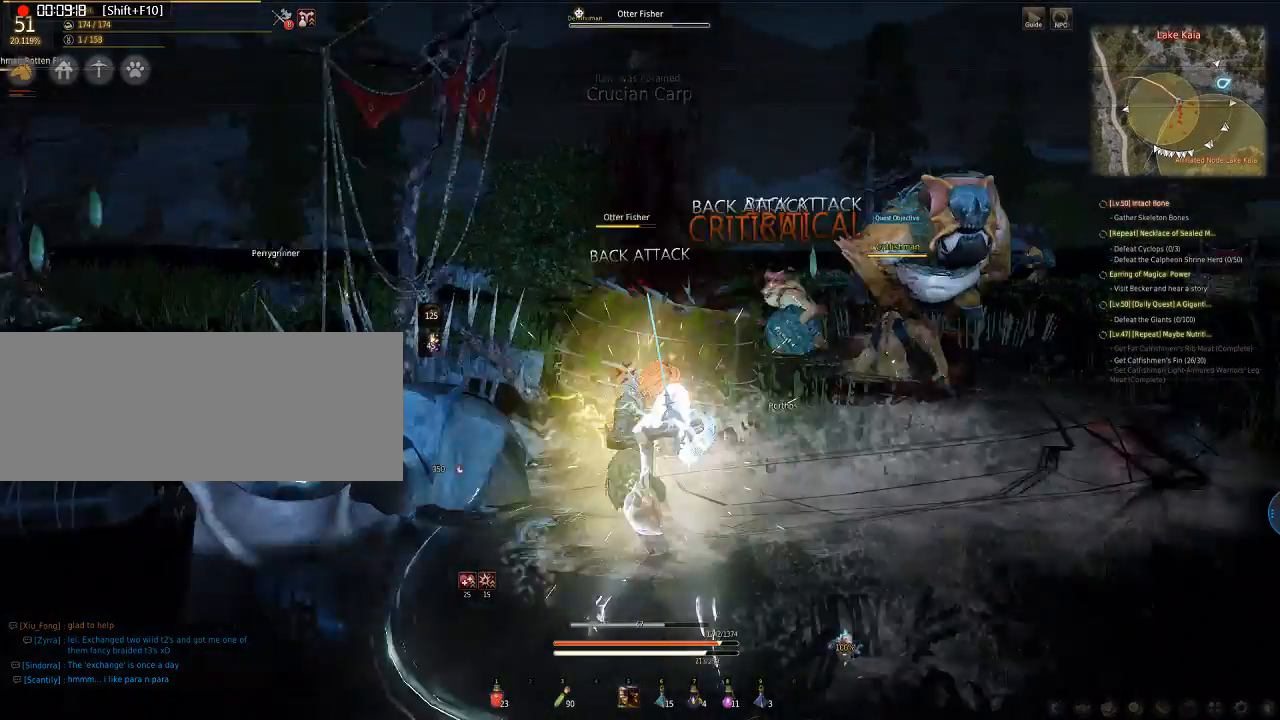
{"keys": ["e", "q", "s"], "mouse": [], "events": [[435, "mouse_left", "up"]]}
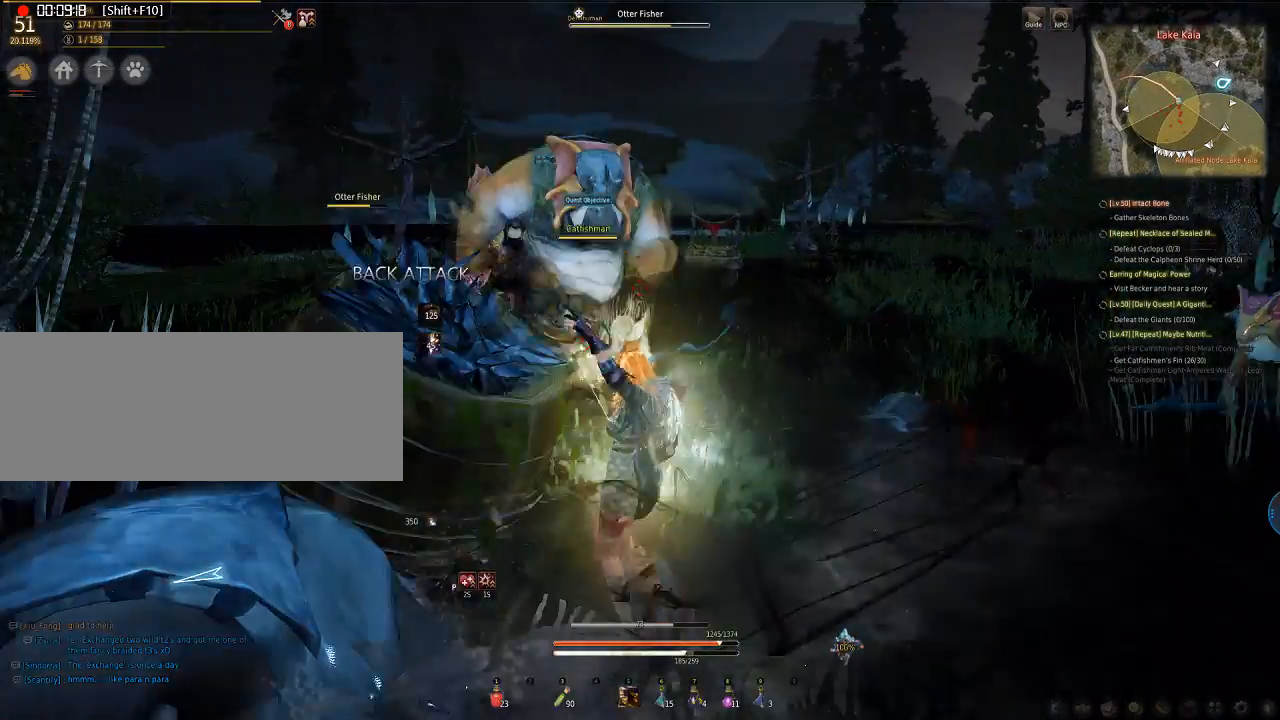
{"keys": ["e", "q", "s"], "mouse": ["left"], "events": [[268, "mouse_left", "down"]]}
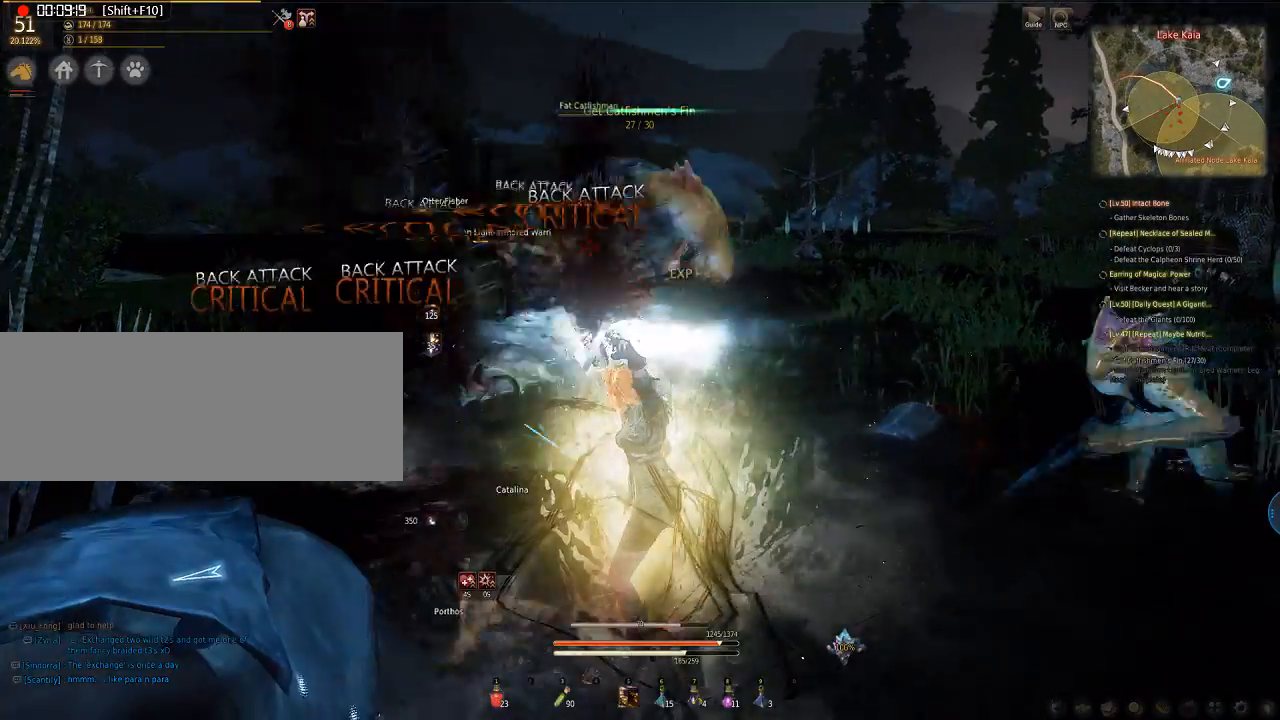
{"keys": ["e", "q", "s"], "mouse": ["left"], "events": []}
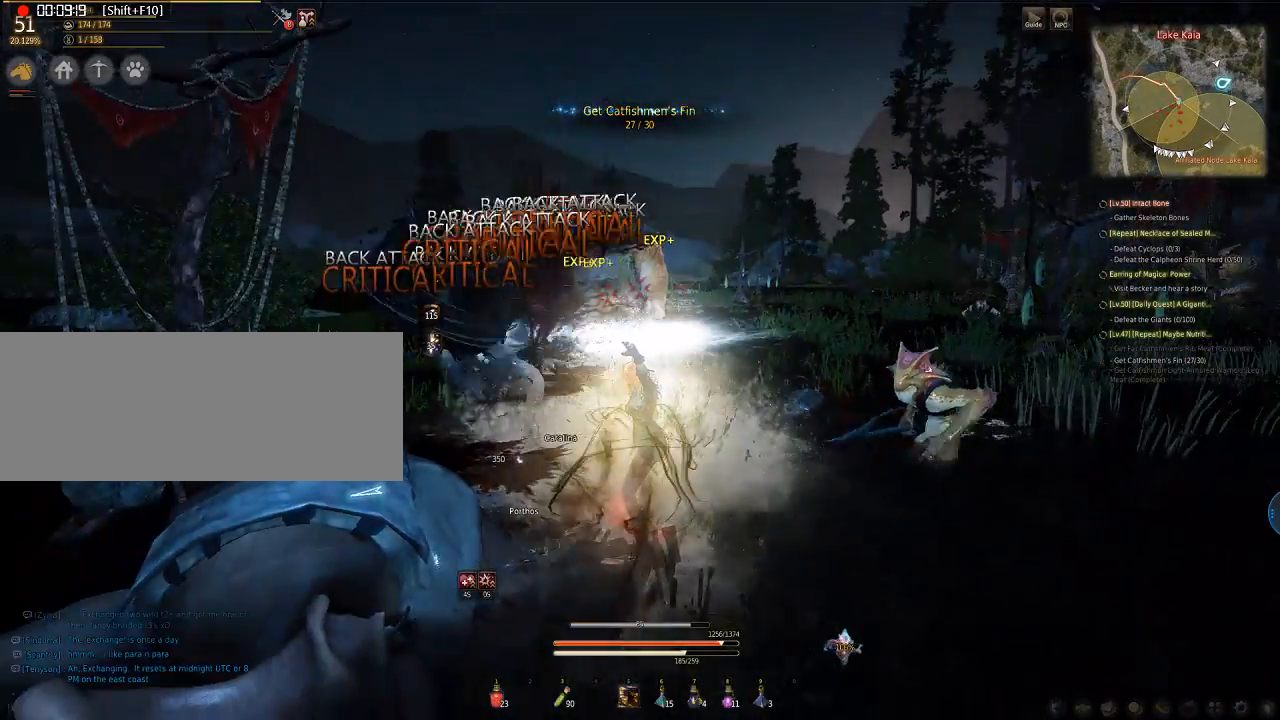
{"keys": ["e", "q", "s"], "mouse": ["left"], "events": []}
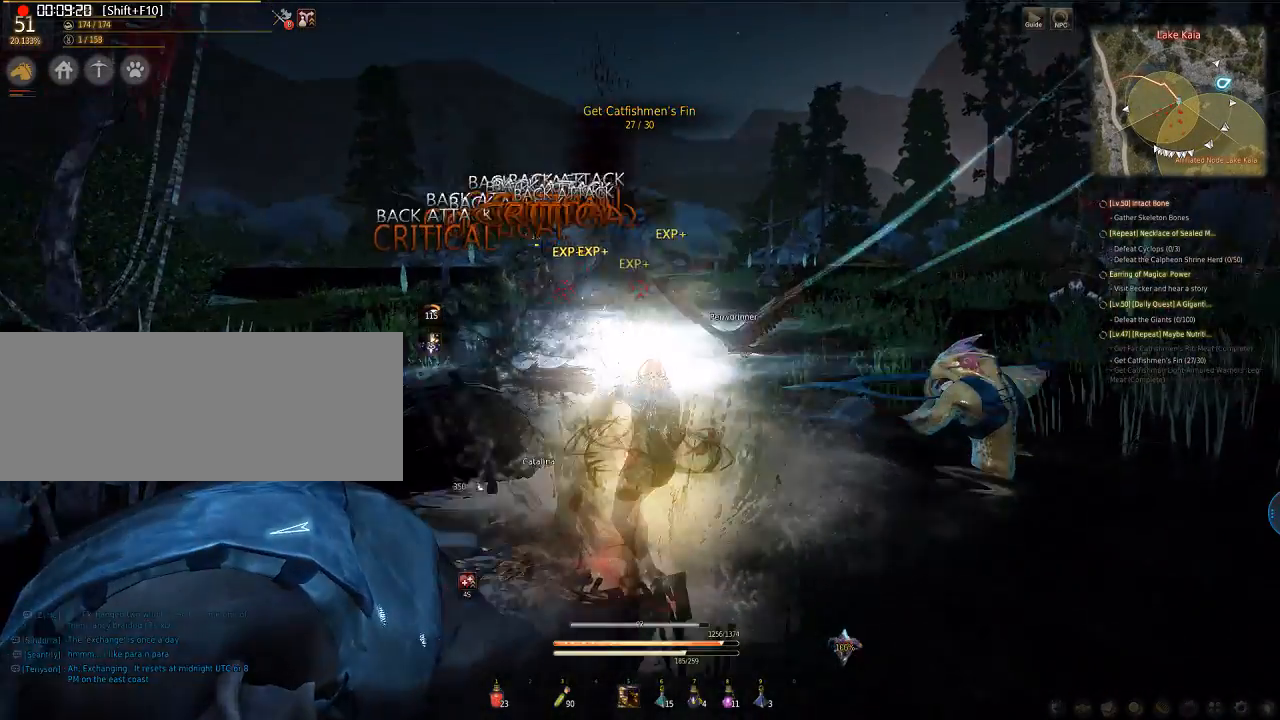
{"keys": ["d"], "mouse": [], "events": [[201, "d", "down"], [302, "mouse_left", "up"], [302, "q", "up"], [302, "s", "up"], [368, "e", "up"]]}
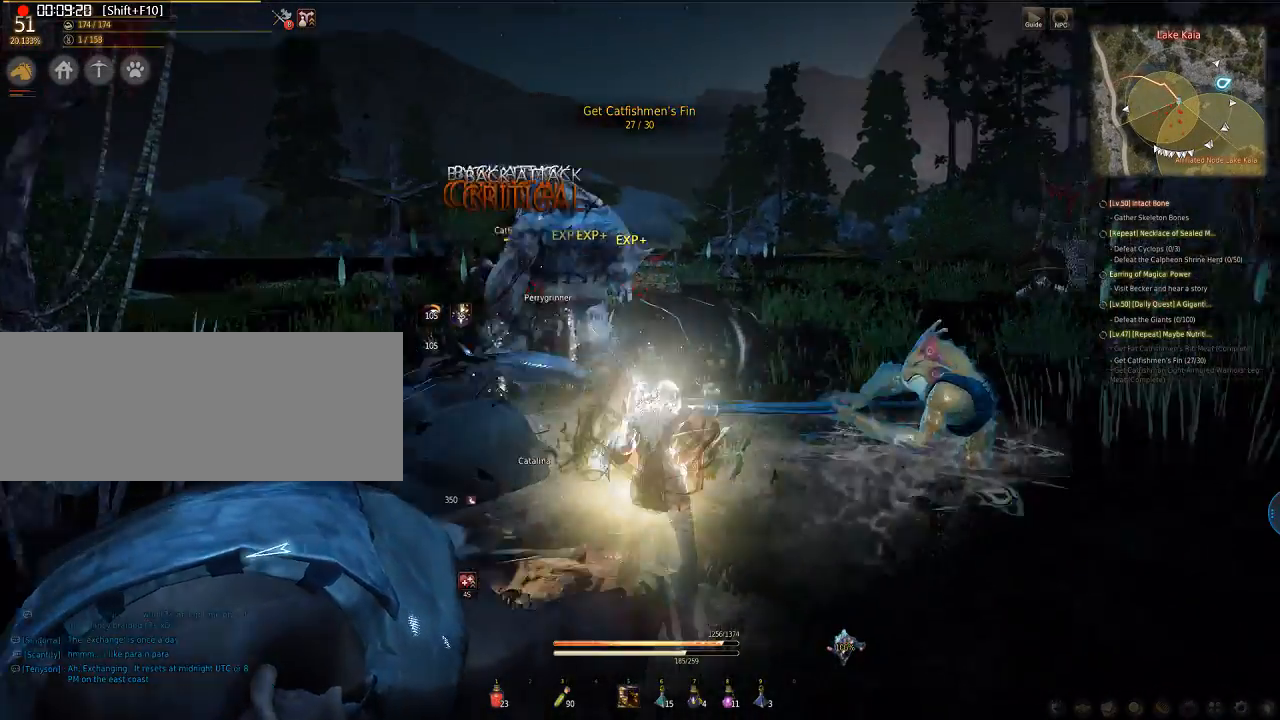
{"keys": ["d"], "mouse": ["right"], "events": [[168, "mouse_right", "down"], [201, "mouse_right", "up"], [301, "mouse_right", "down"], [402, "mouse_right", "up"], [502, "mouse_right", "down"]]}
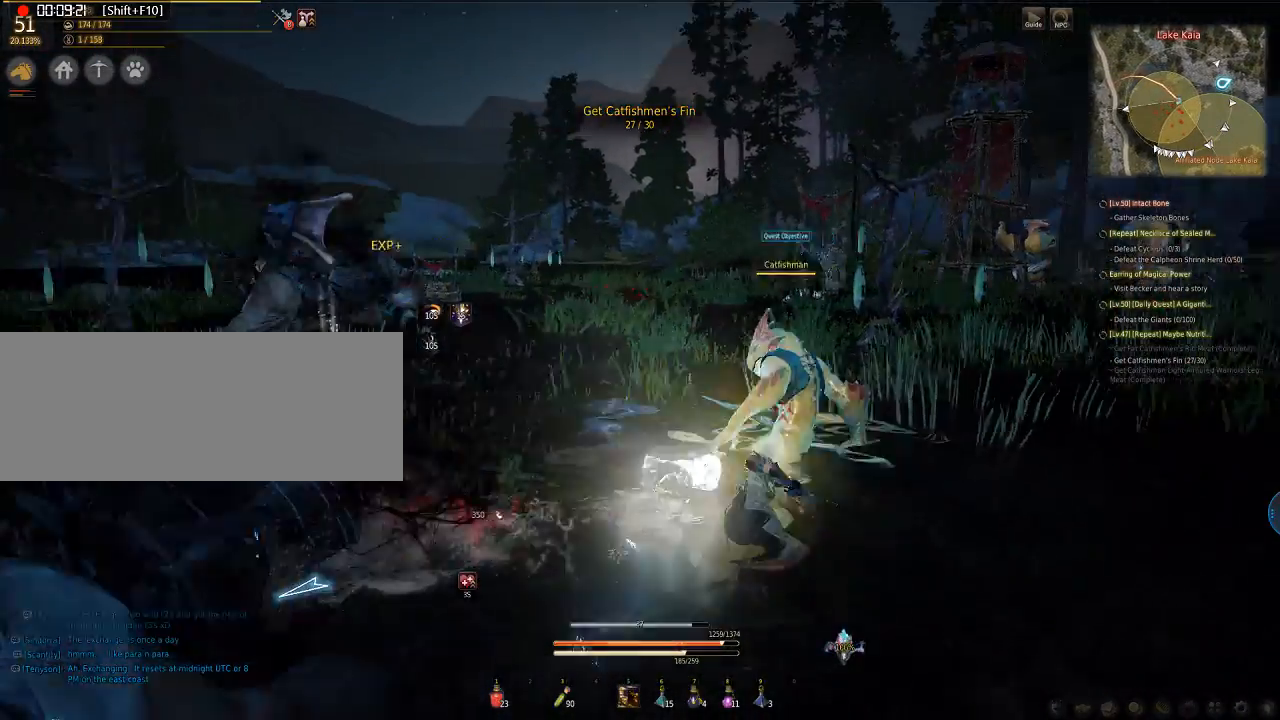
{"keys": ["d"], "mouse": ["left"], "events": [[67, "mouse_right", "up"], [201, "mouse_right", "down"], [301, "mouse_left", "down"], [402, "mouse_right", "up"]]}
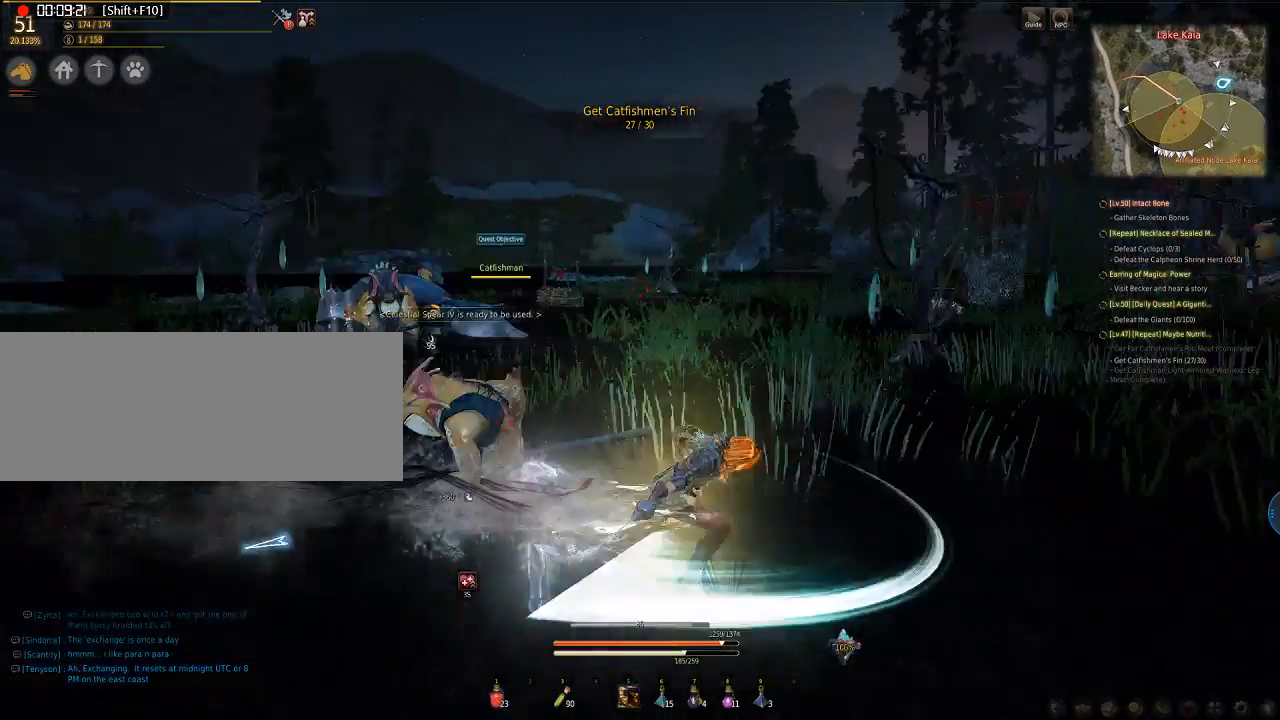
{"keys": [], "mouse": [], "events": [[67, "mouse_left", "up"], [134, "mouse_left", "down"], [402, "mouse_left", "up"], [469, "d", "up"]]}
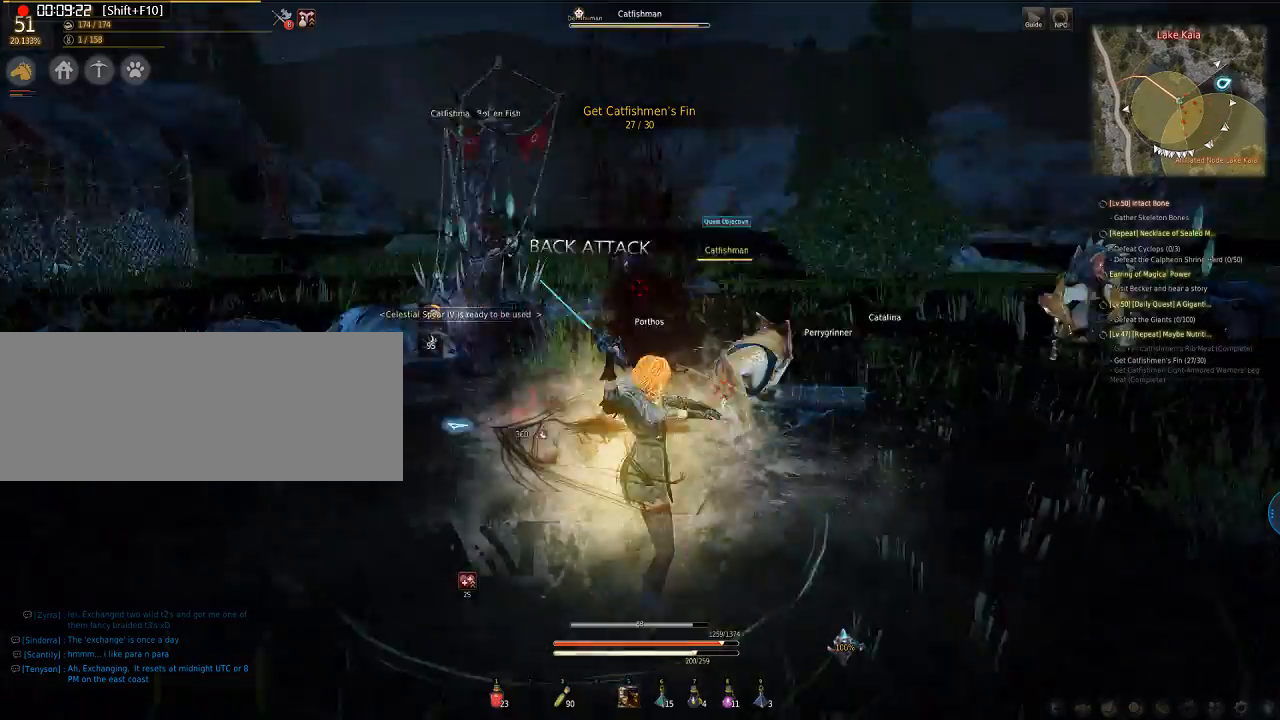
{"keys": ["e", "q", "s"], "mouse": [], "events": [[34, "e", "down"], [34, "q", "down"], [34, "s", "down"], [67, "mouse_left", "down"], [402, "mouse_left", "up"]]}
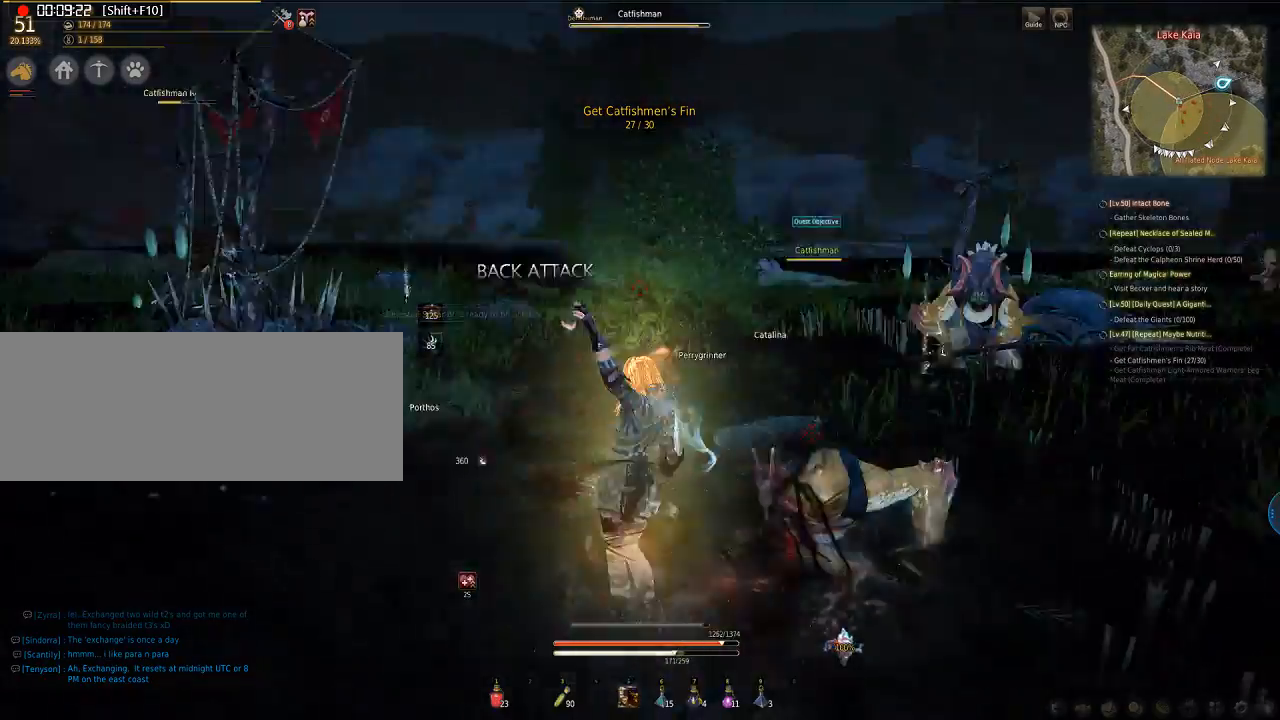
{"keys": ["e", "q", "s"], "mouse": ["left"], "events": [[234, "mouse_left", "down"]]}
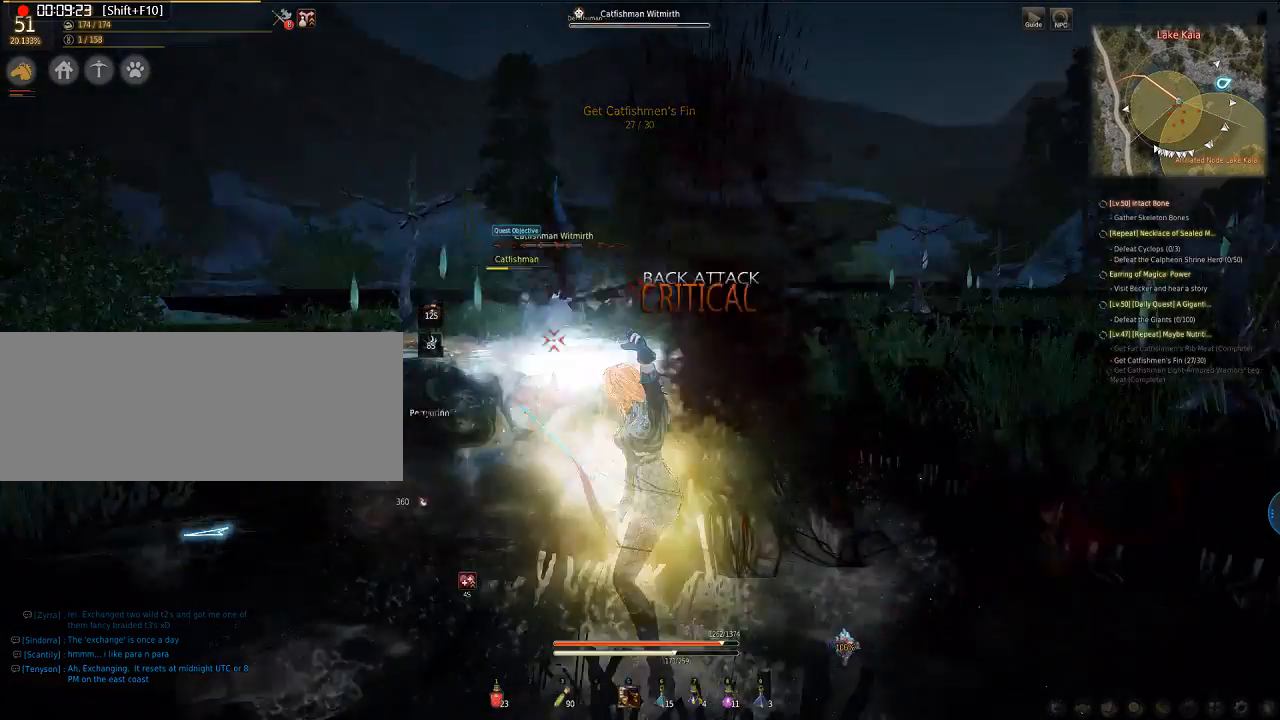
{"keys": ["e", "q", "s"], "mouse": ["left"], "events": [[67, "mouse_left", "up"], [134, "mouse_left", "down"]]}
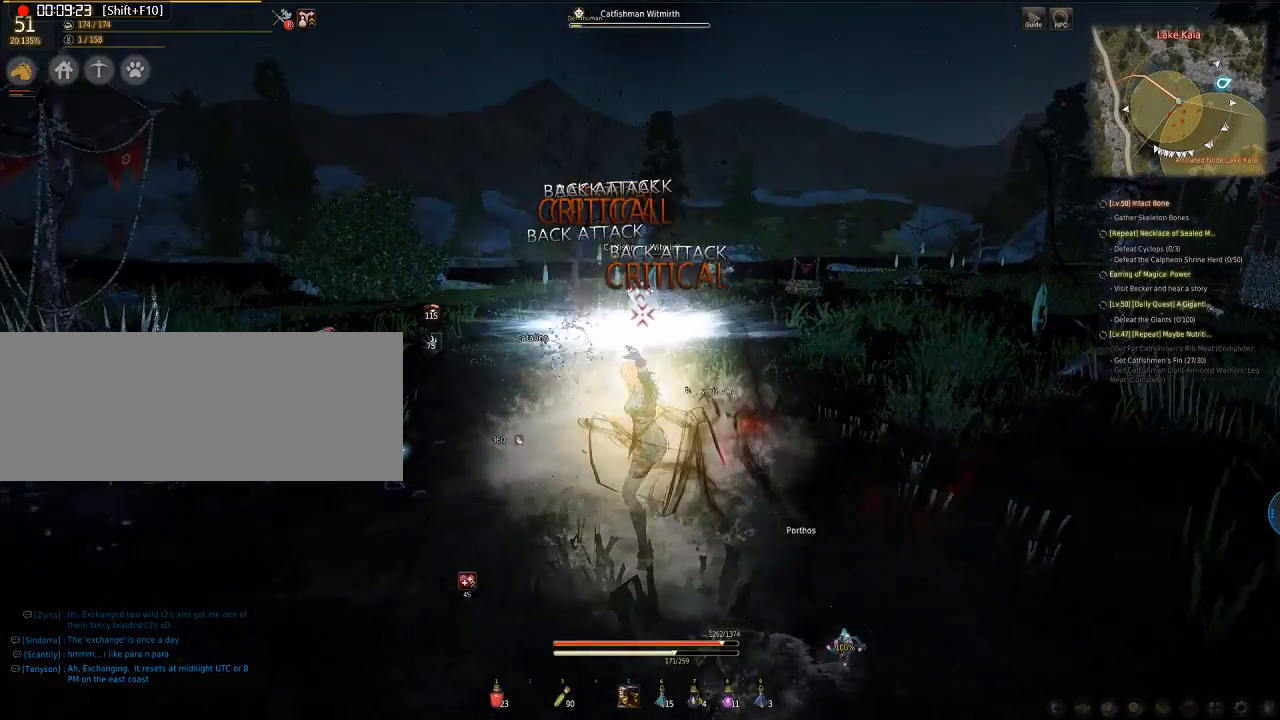
{"keys": ["e", "q", "s"], "mouse": ["left"], "events": []}
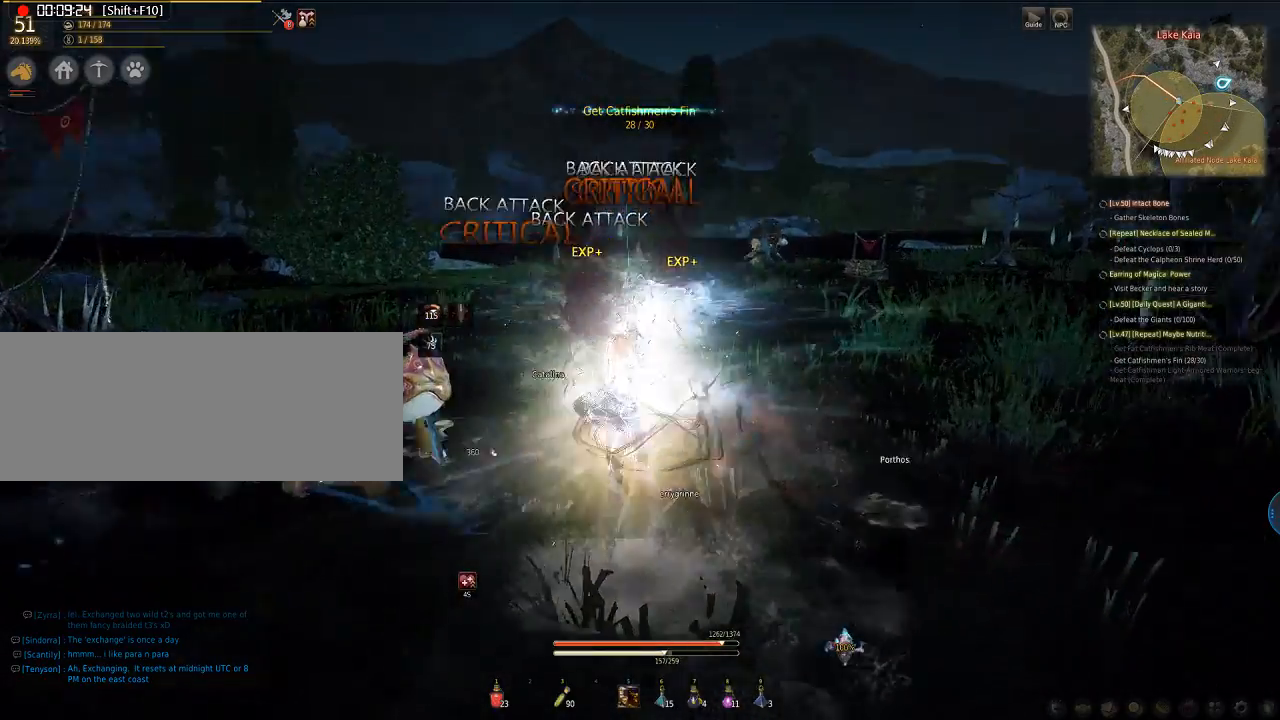
{"keys": ["a"], "mouse": [], "events": [[167, "mouse_left", "up"], [334, "a", "down"], [334, "e", "up"], [334, "mouse_right", "down"], [334, "q", "up"], [334, "s", "up"], [468, "mouse_right", "up"]]}
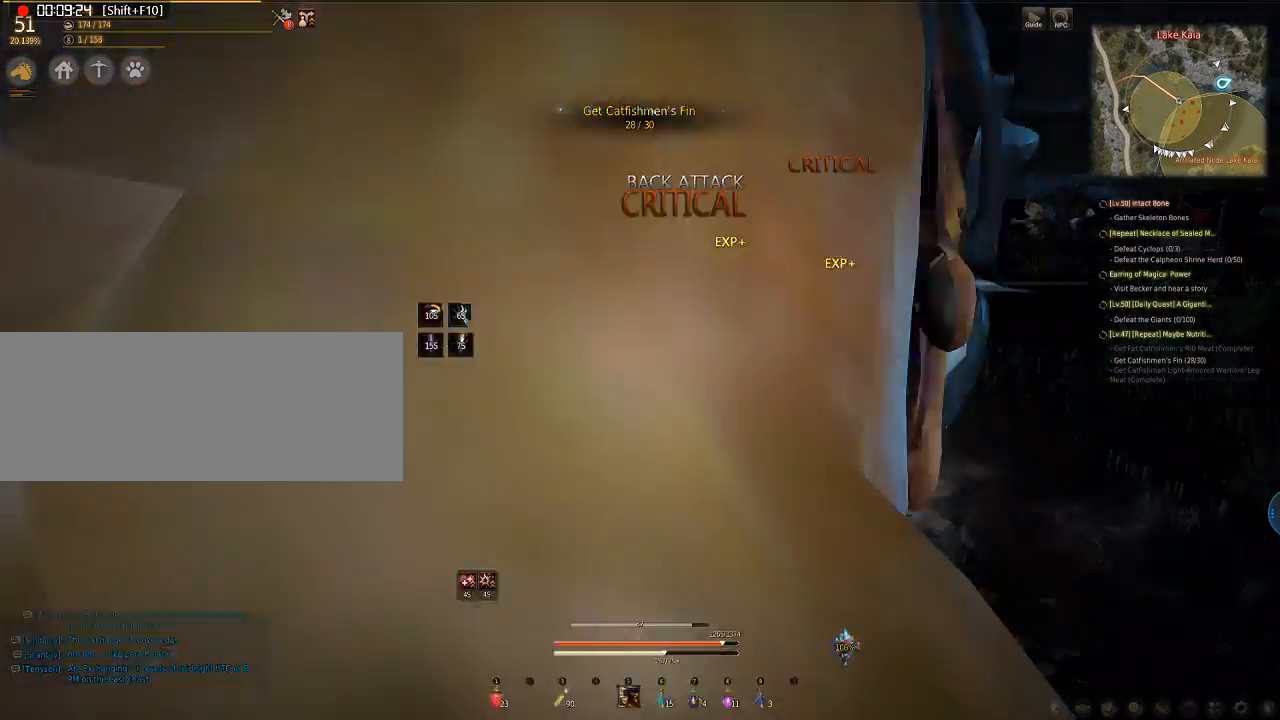
{"keys": ["a"], "mouse": [], "events": [[33, "mouse_left", "down"], [100, "mouse_left", "up"], [100, "mouse_right", "down"], [200, "mouse_left", "down"], [200, "mouse_right", "up"], [267, "mouse_right", "down"], [435, "mouse_left", "up"], [501, "mouse_right", "up"]]}
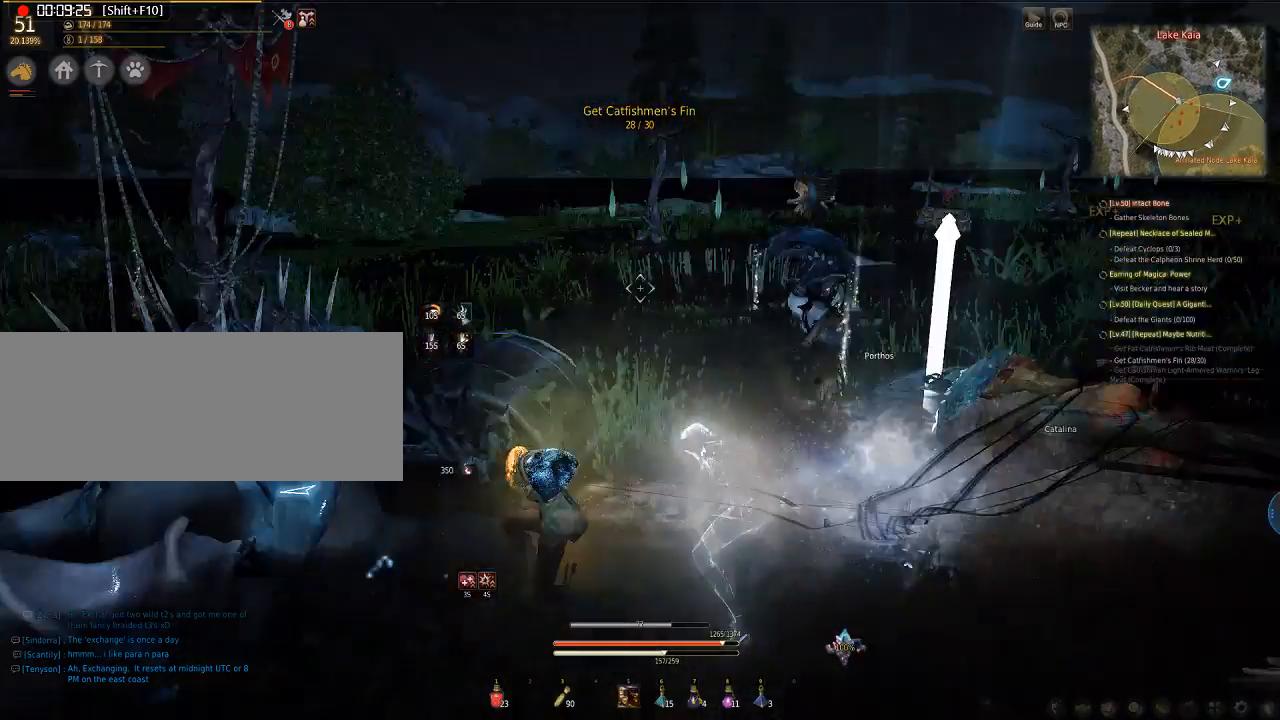
{"keys": ["e", "q", "s"], "mouse": ["left"], "events": [[402, "a", "up"], [402, "e", "down"], [402, "q", "down"], [402, "s", "down"], [436, "mouse_left", "down"]]}
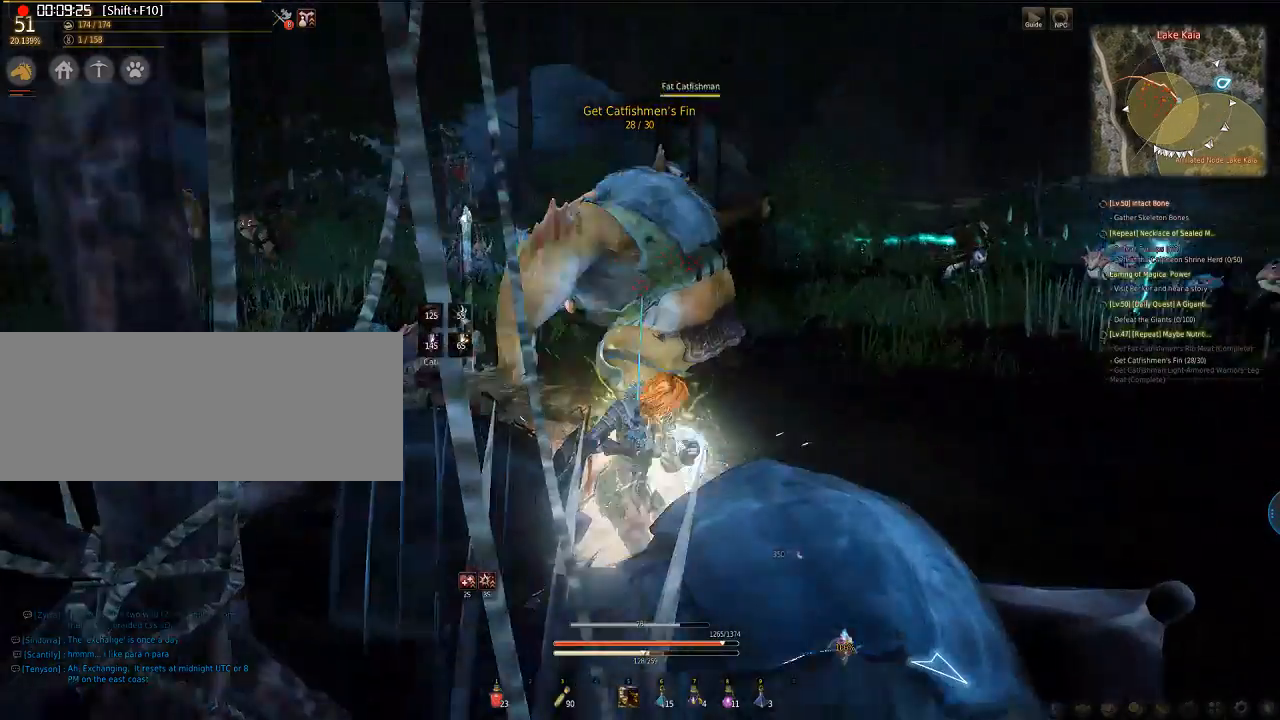
{"keys": ["e", "q", "s"], "mouse": ["left"], "events": [[335, "mouse_left", "up"], [402, "mouse_left", "down"]]}
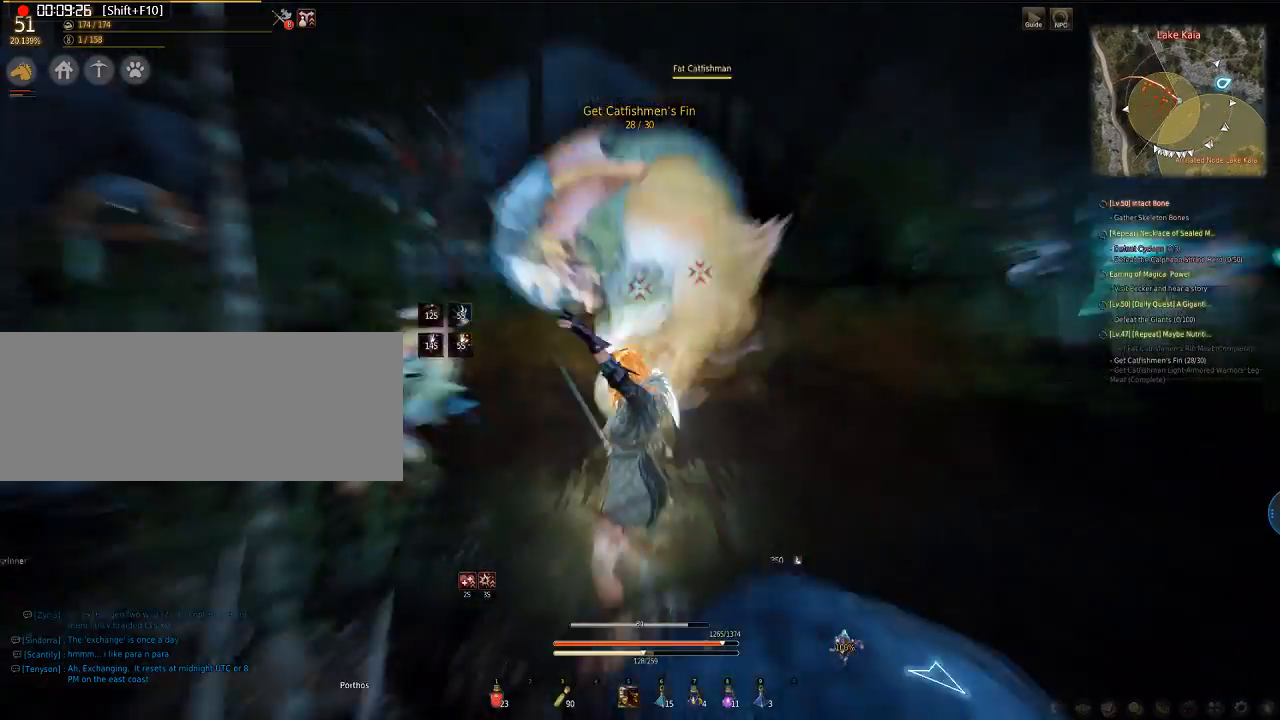
{"keys": ["e", "q", "s"], "mouse": ["left"], "events": []}
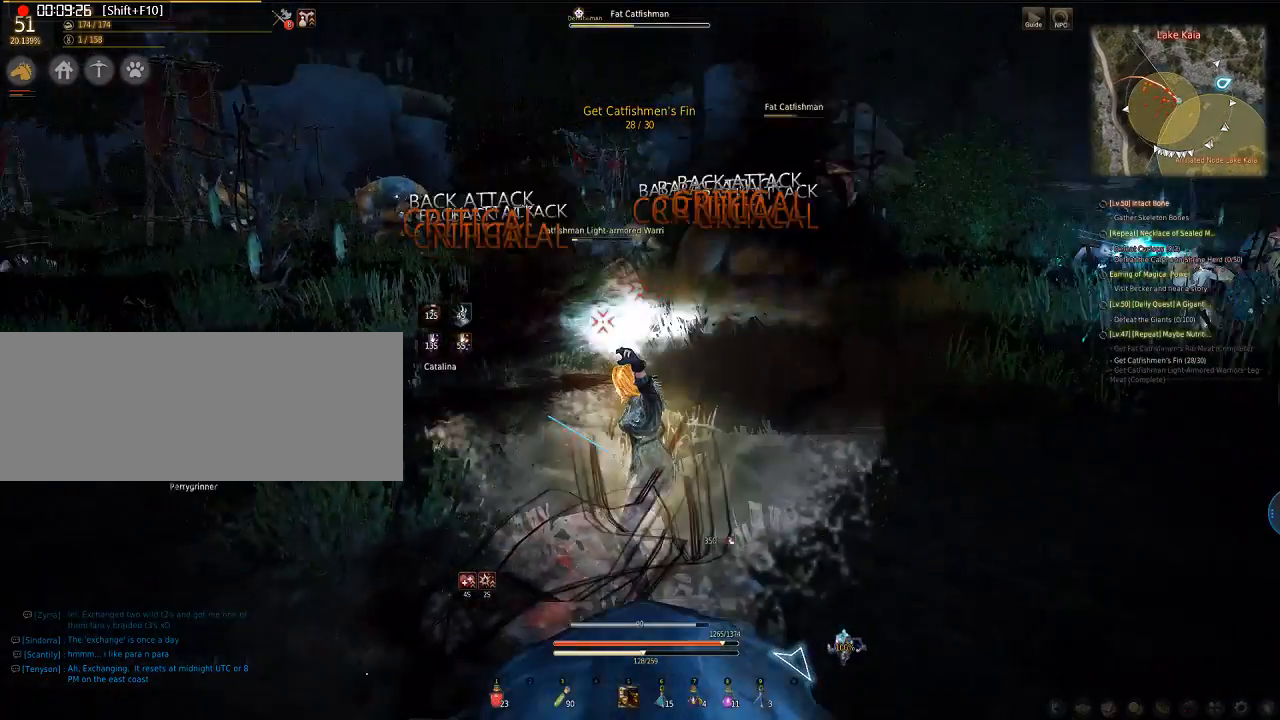
{"keys": ["e", "q", "s"], "mouse": ["left"], "events": []}